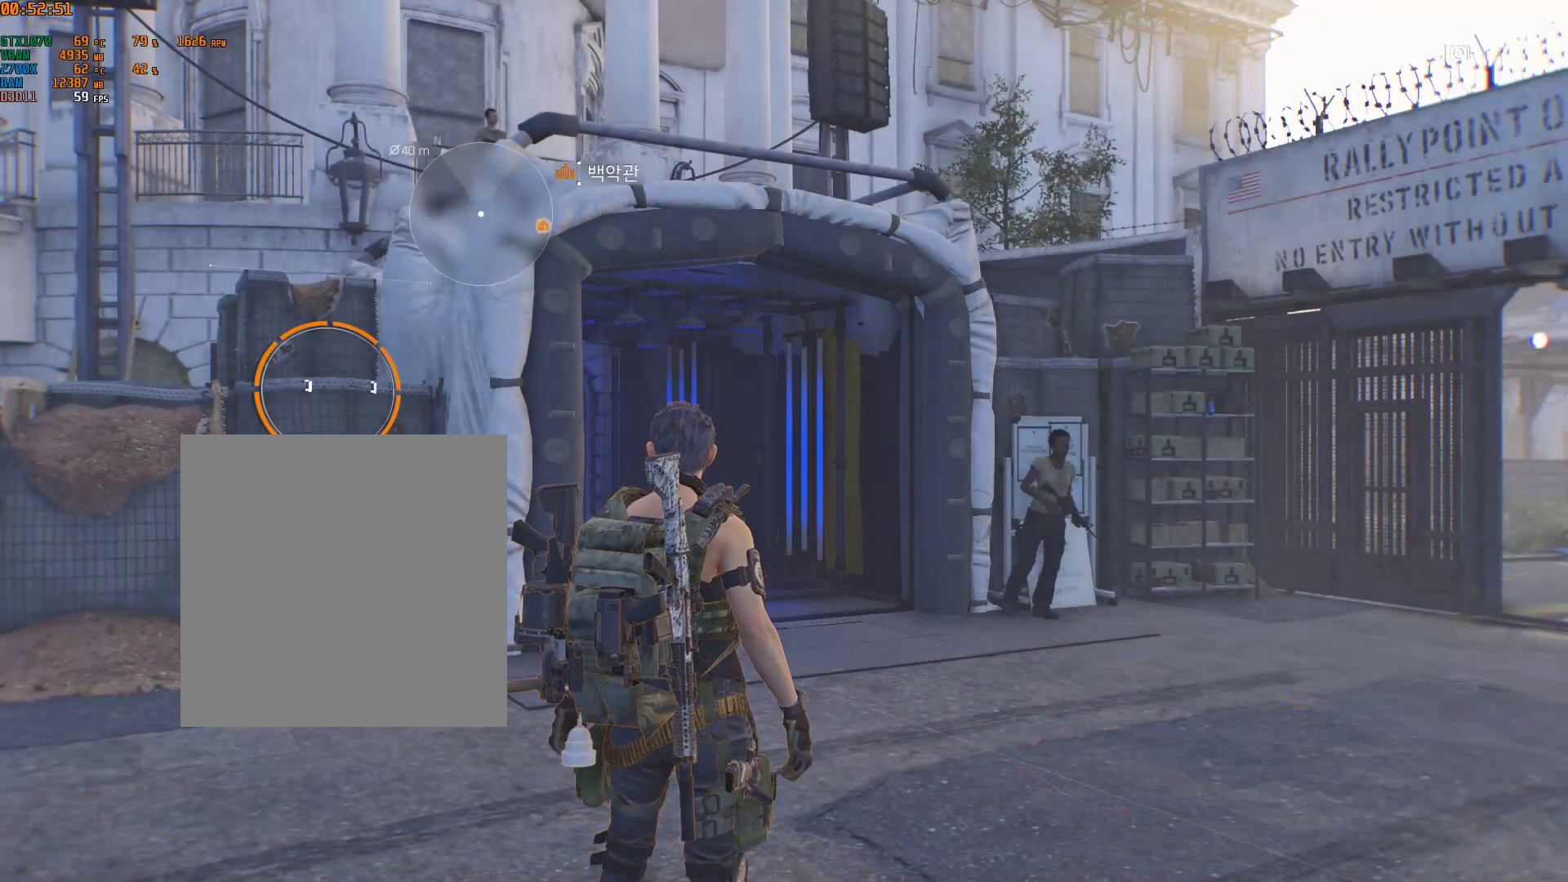
Gameplay with a controller (Xbox layout); each line is a JSON object with the inputs held at the frame after it. "events" lists button and stick changes between this image and that frame as [ms after this image, input, new state], when the widget could be followed in between. Not read: DPAD_DOWN DPAD_LEFT DPAD_RIGHT DPAD_UP HOME L1 L2 L3 R1 R2 R3 TOUCHPAD other_buttons right_stick.
{"buttons": [], "left_stick": "up", "events": [[333, "left_stick", "up"]]}
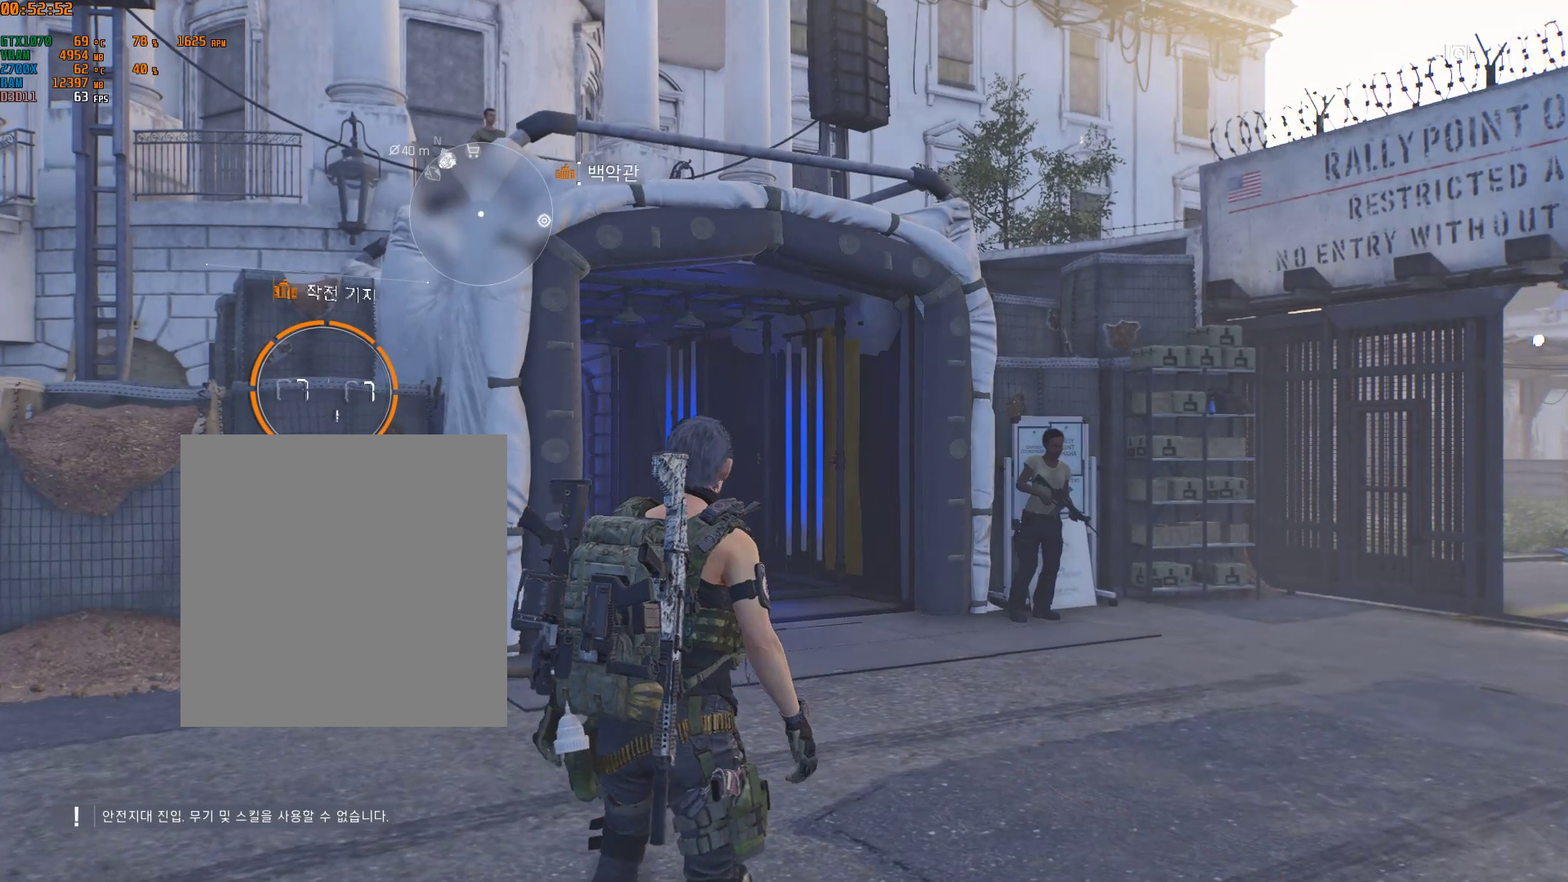
{"buttons": [], "left_stick": "up", "events": []}
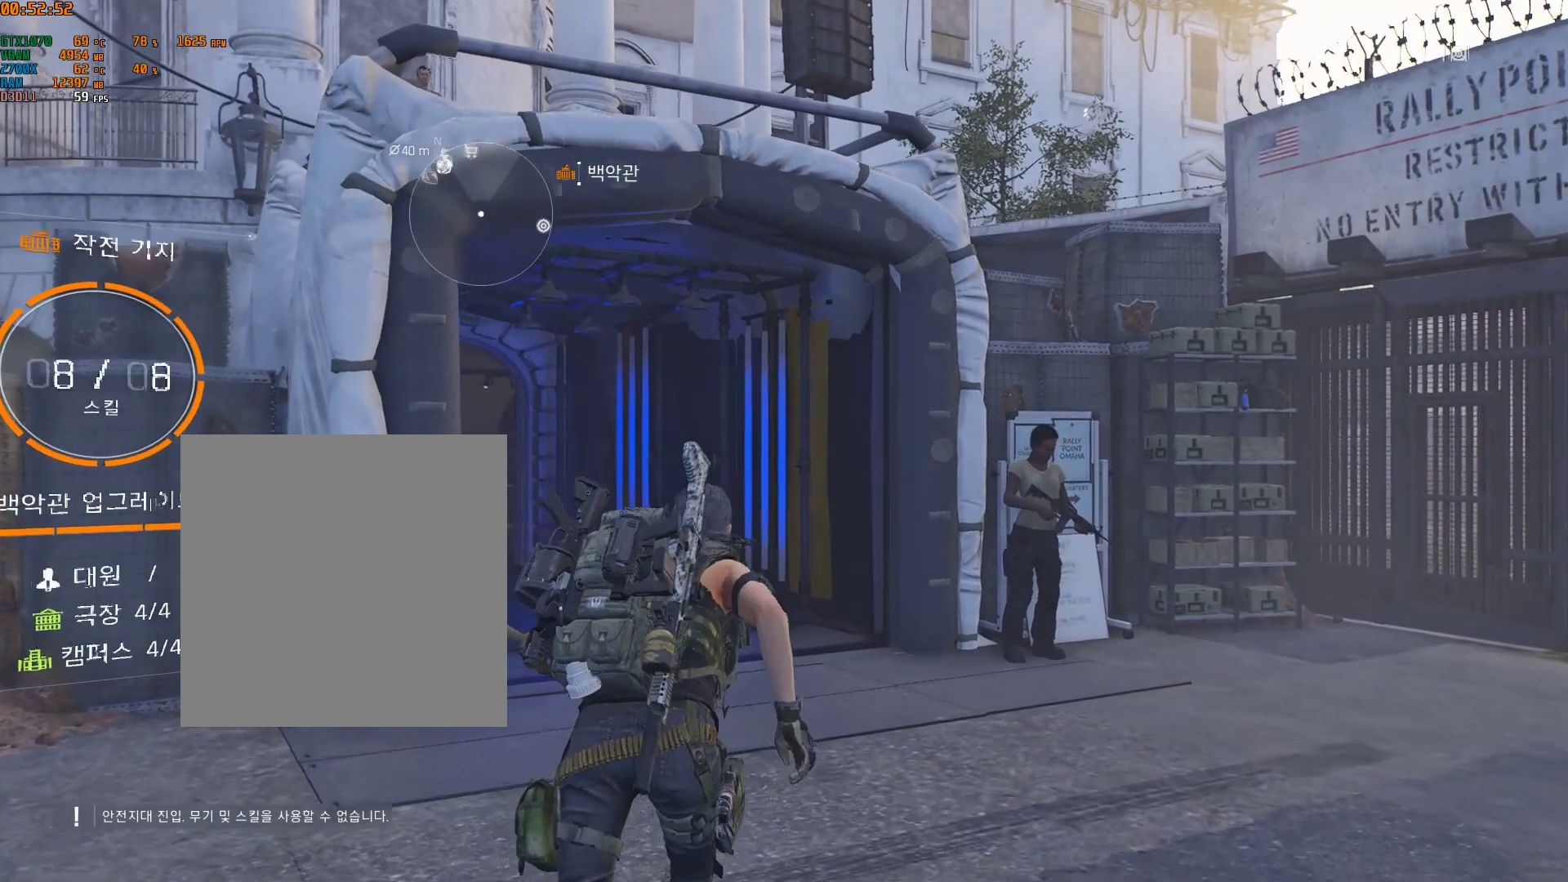
{"buttons": [], "left_stick": "up", "events": []}
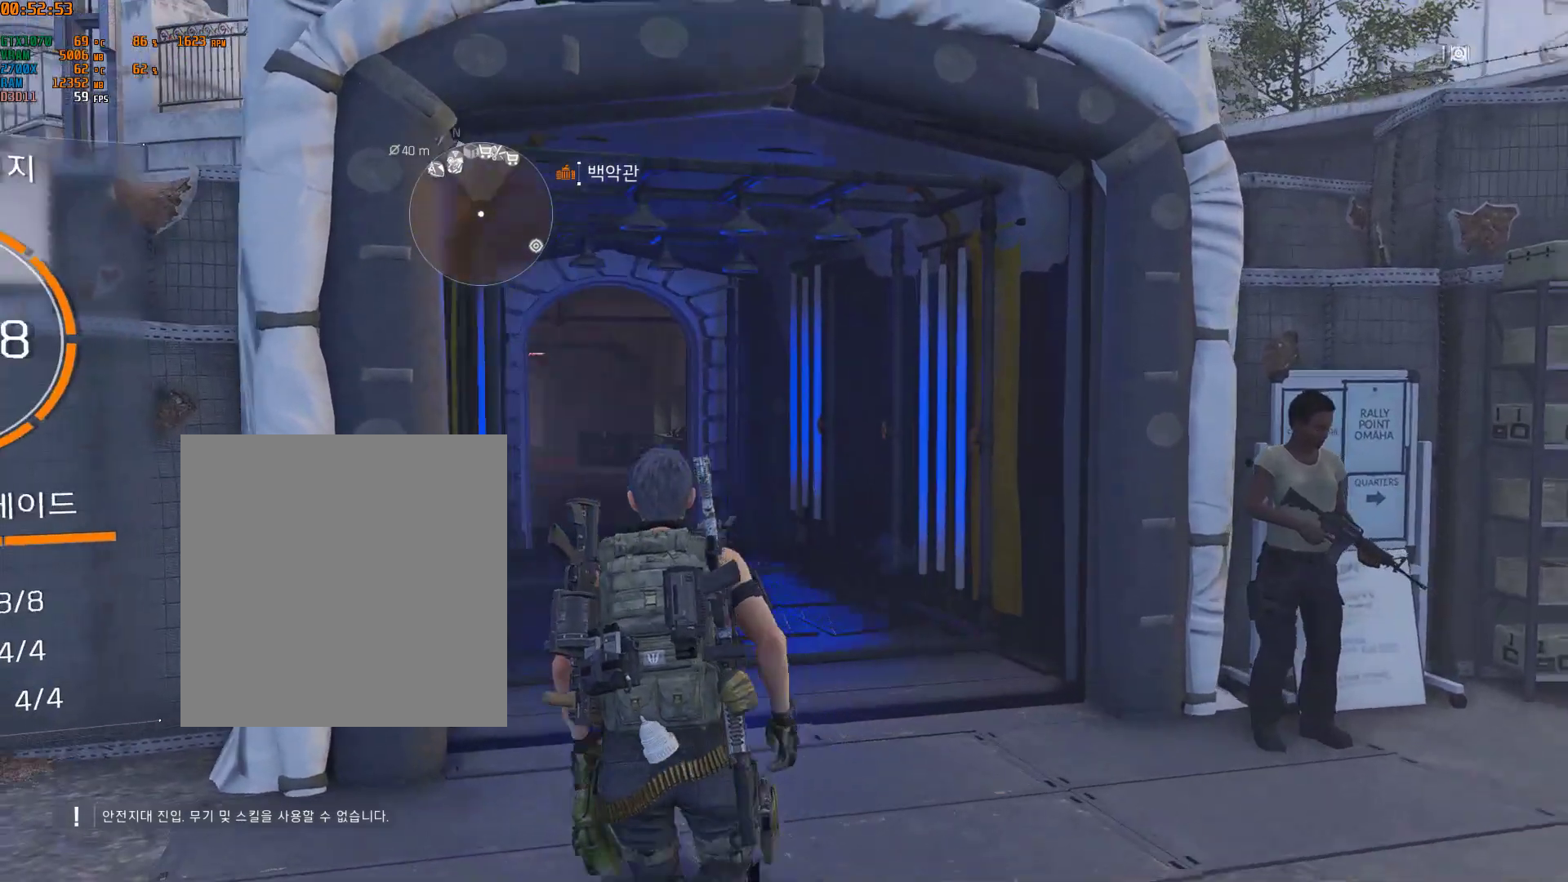
{"buttons": [], "left_stick": "up", "events": []}
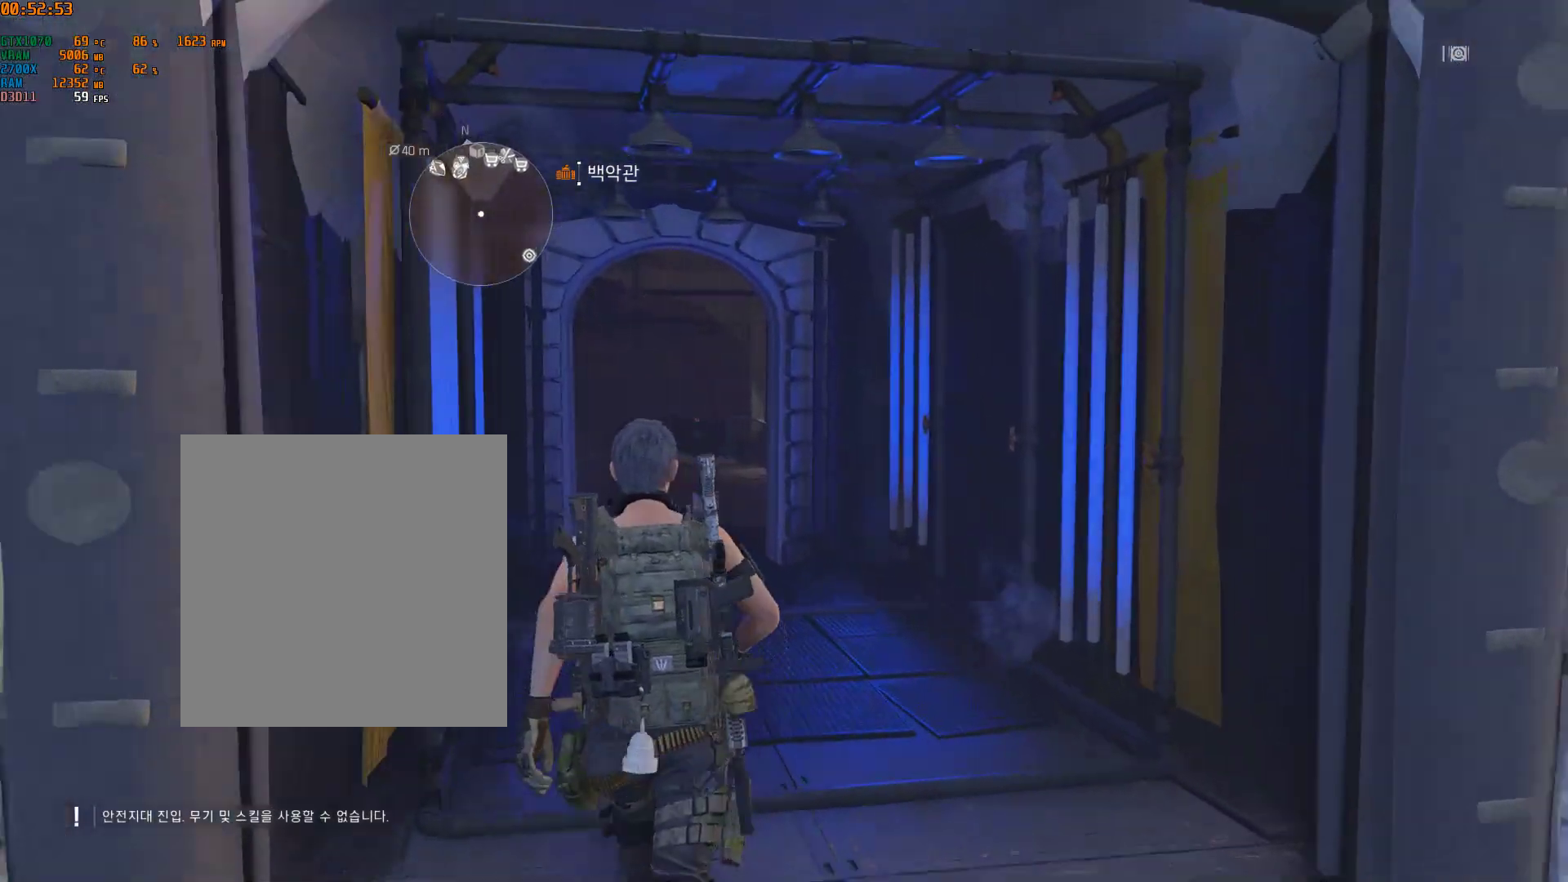
{"buttons": [], "left_stick": "up", "events": []}
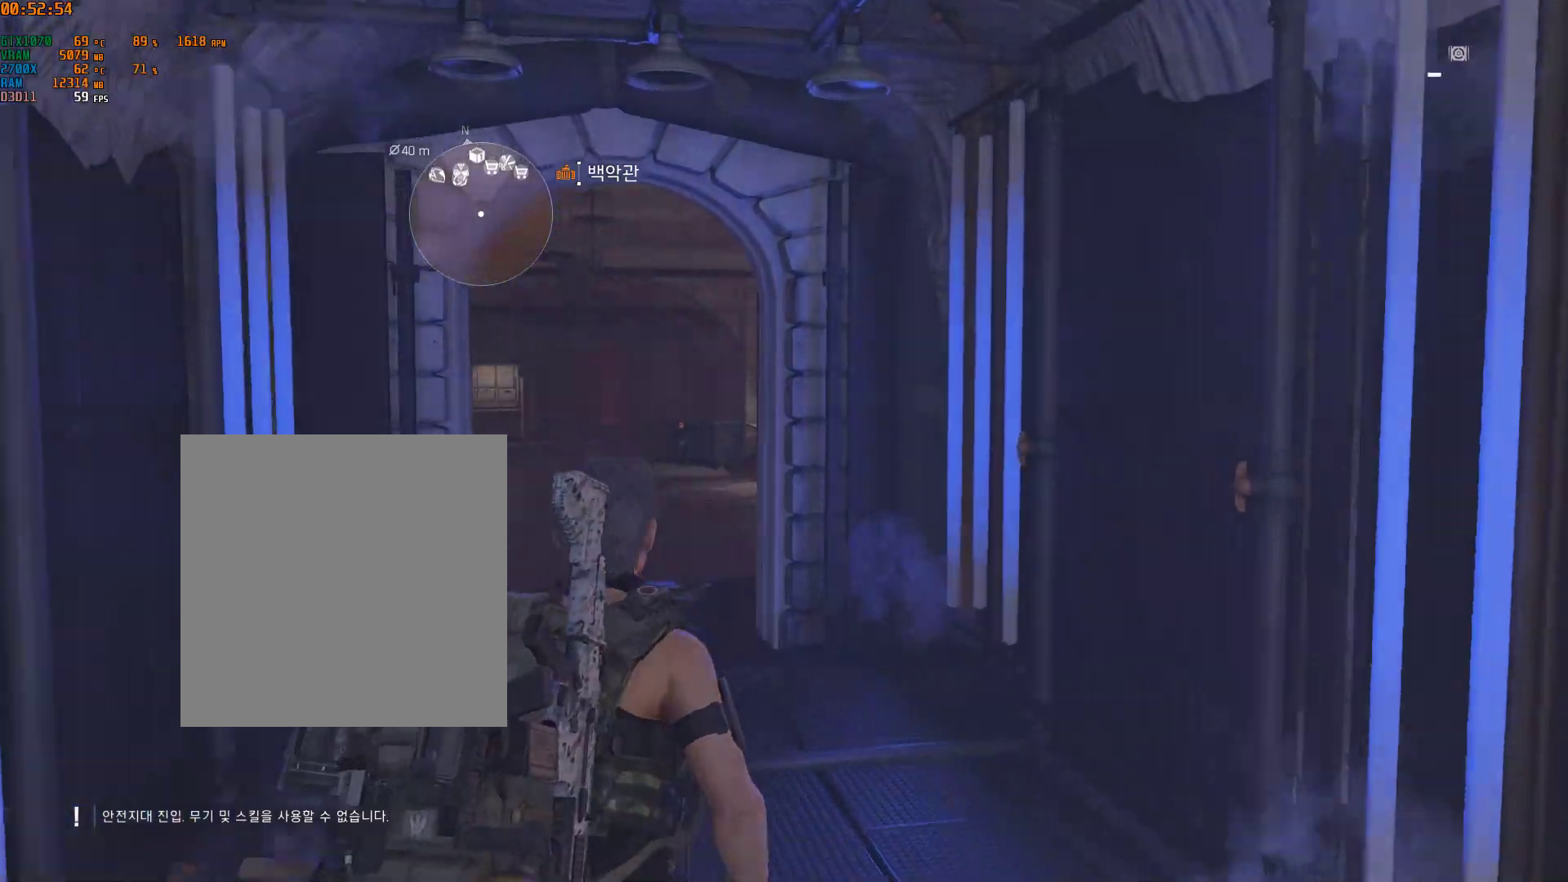
{"buttons": [], "left_stick": "up", "events": []}
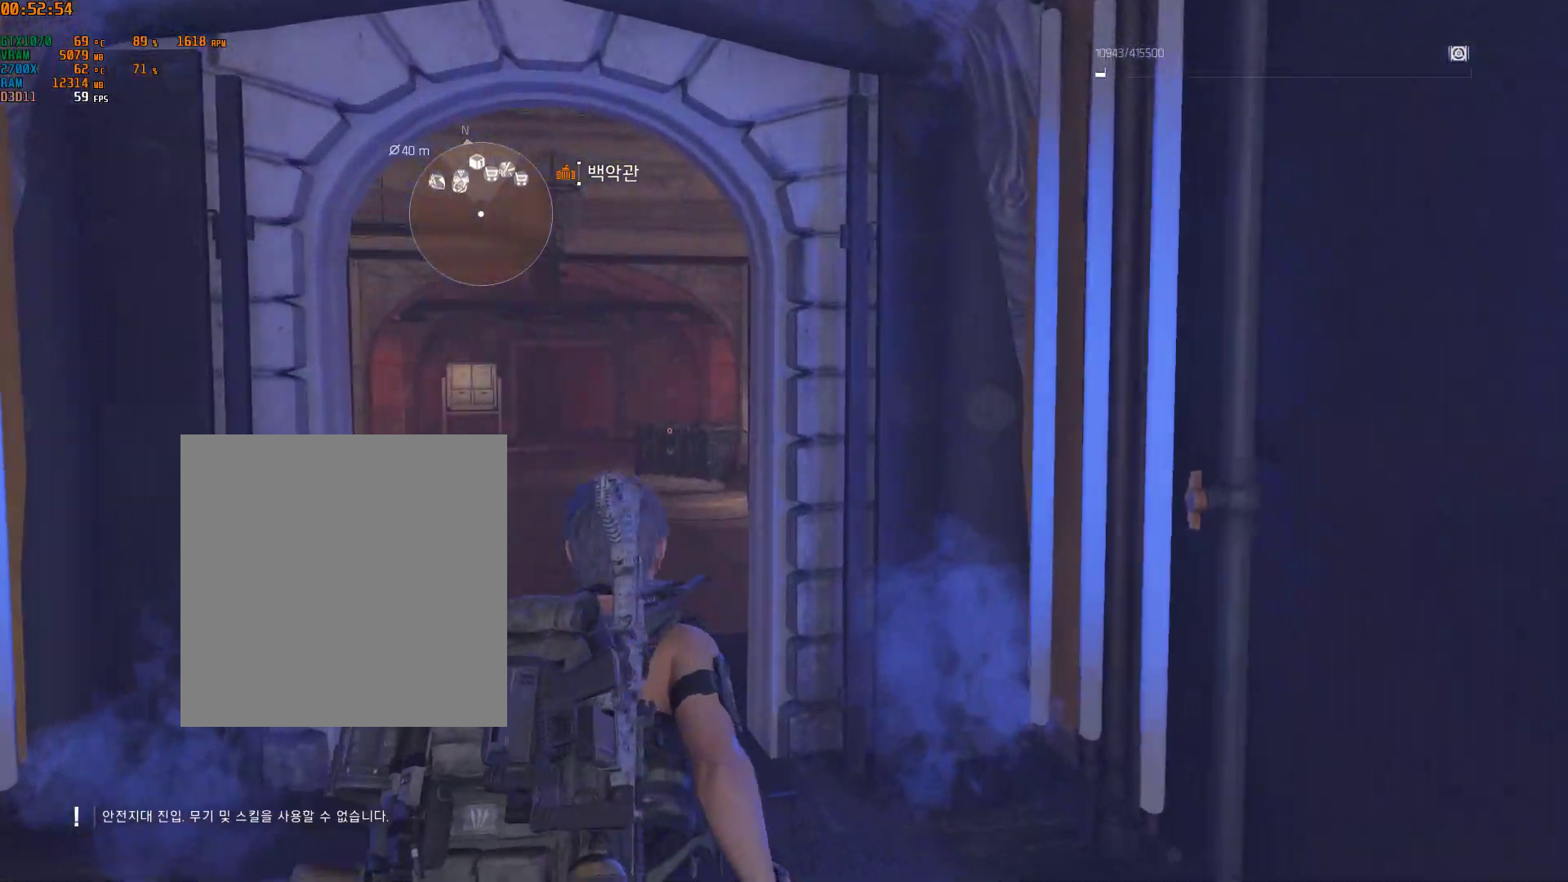
{"buttons": [], "left_stick": "up", "events": []}
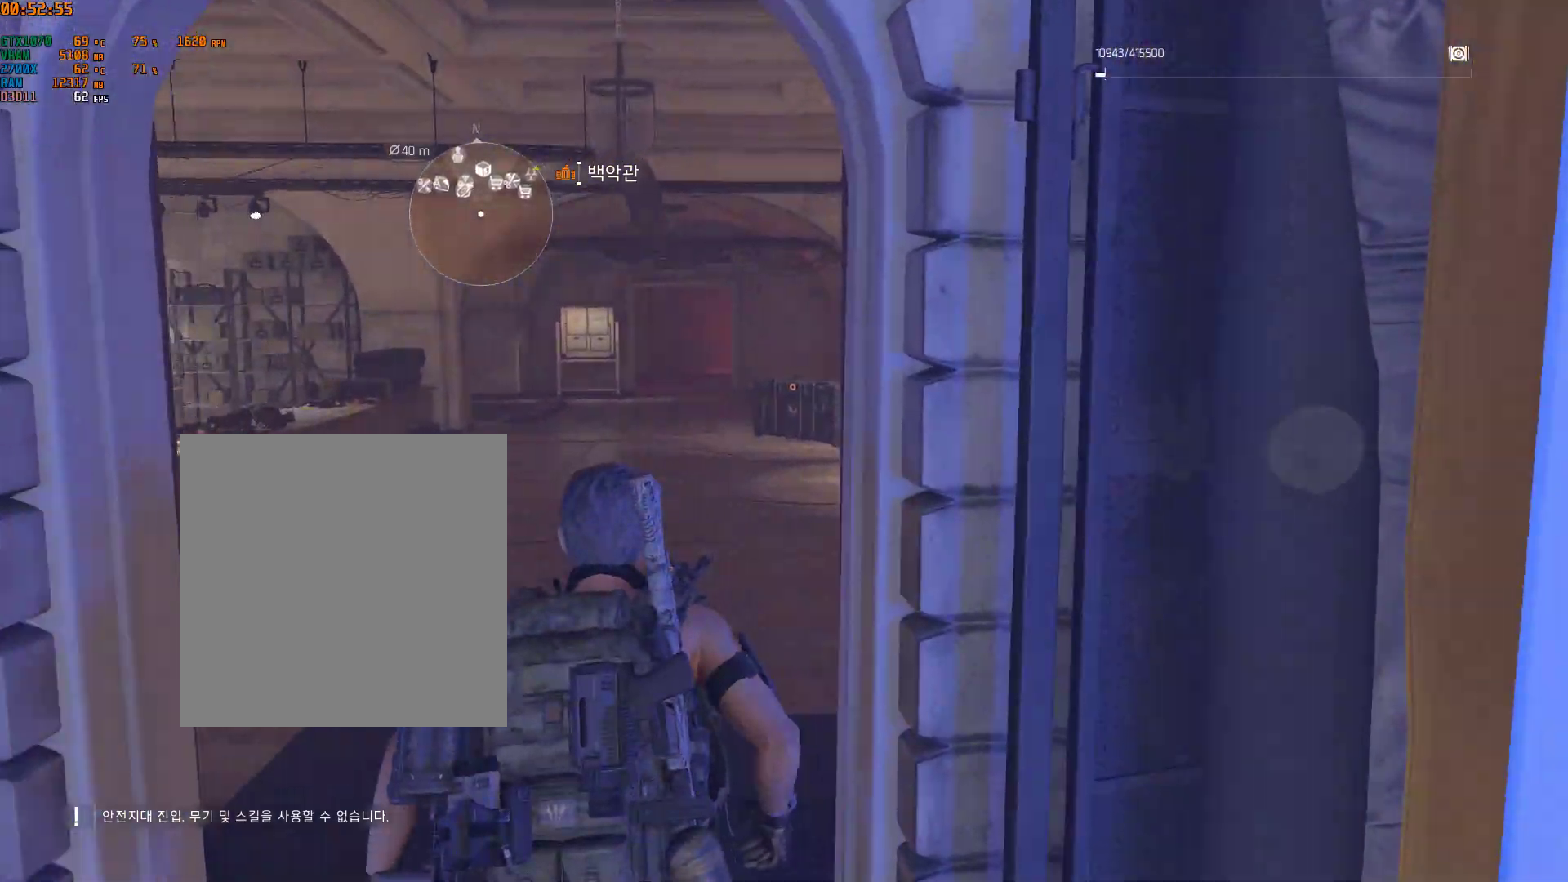
{"buttons": [], "left_stick": "up", "events": []}
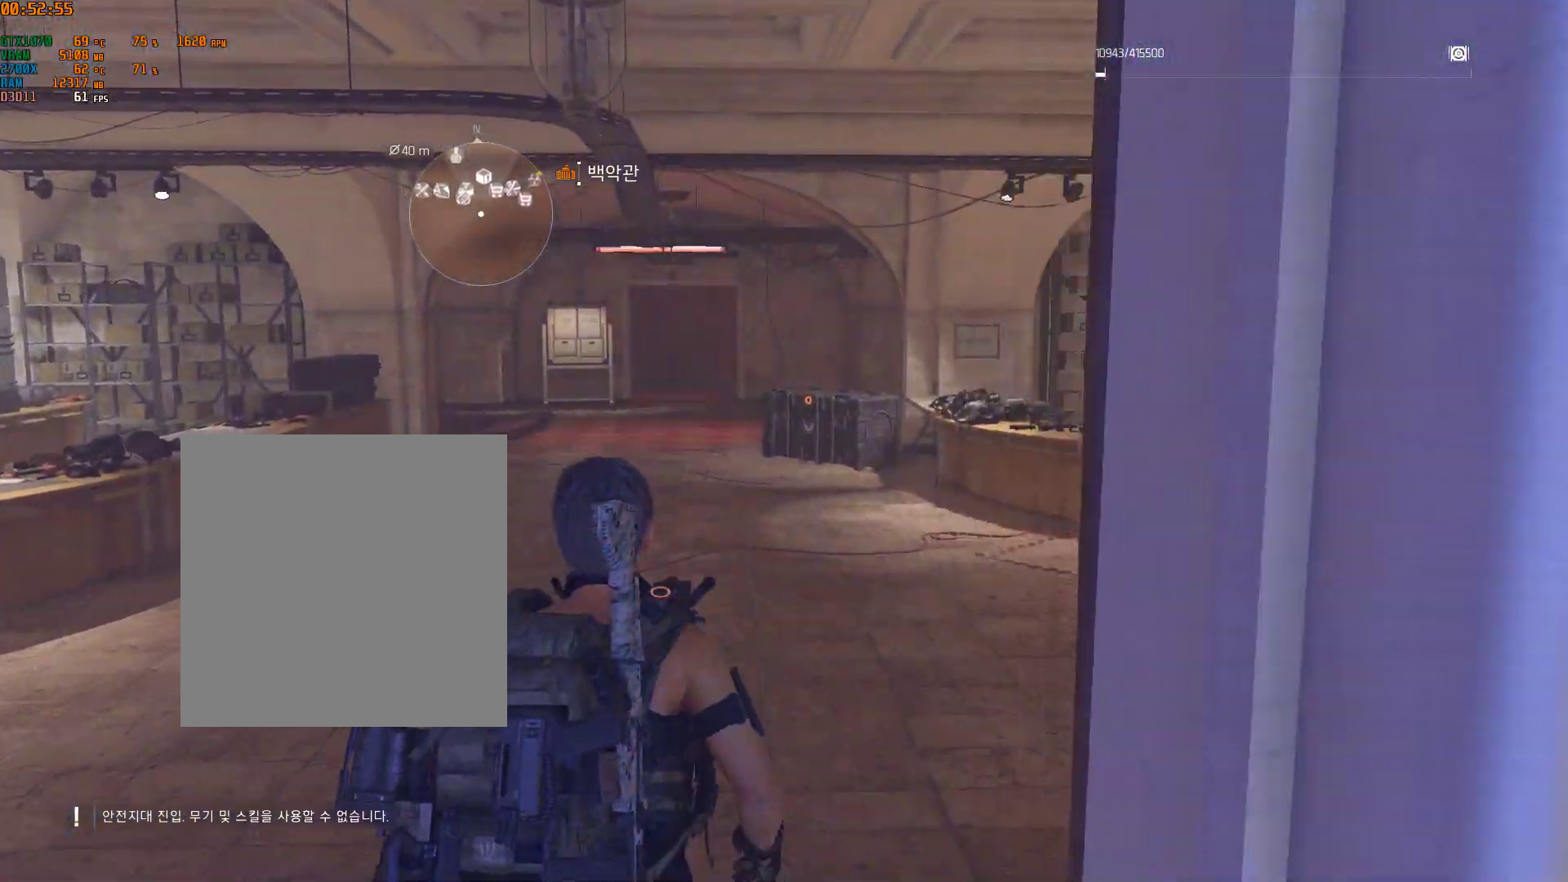
{"buttons": [], "left_stick": "up", "events": []}
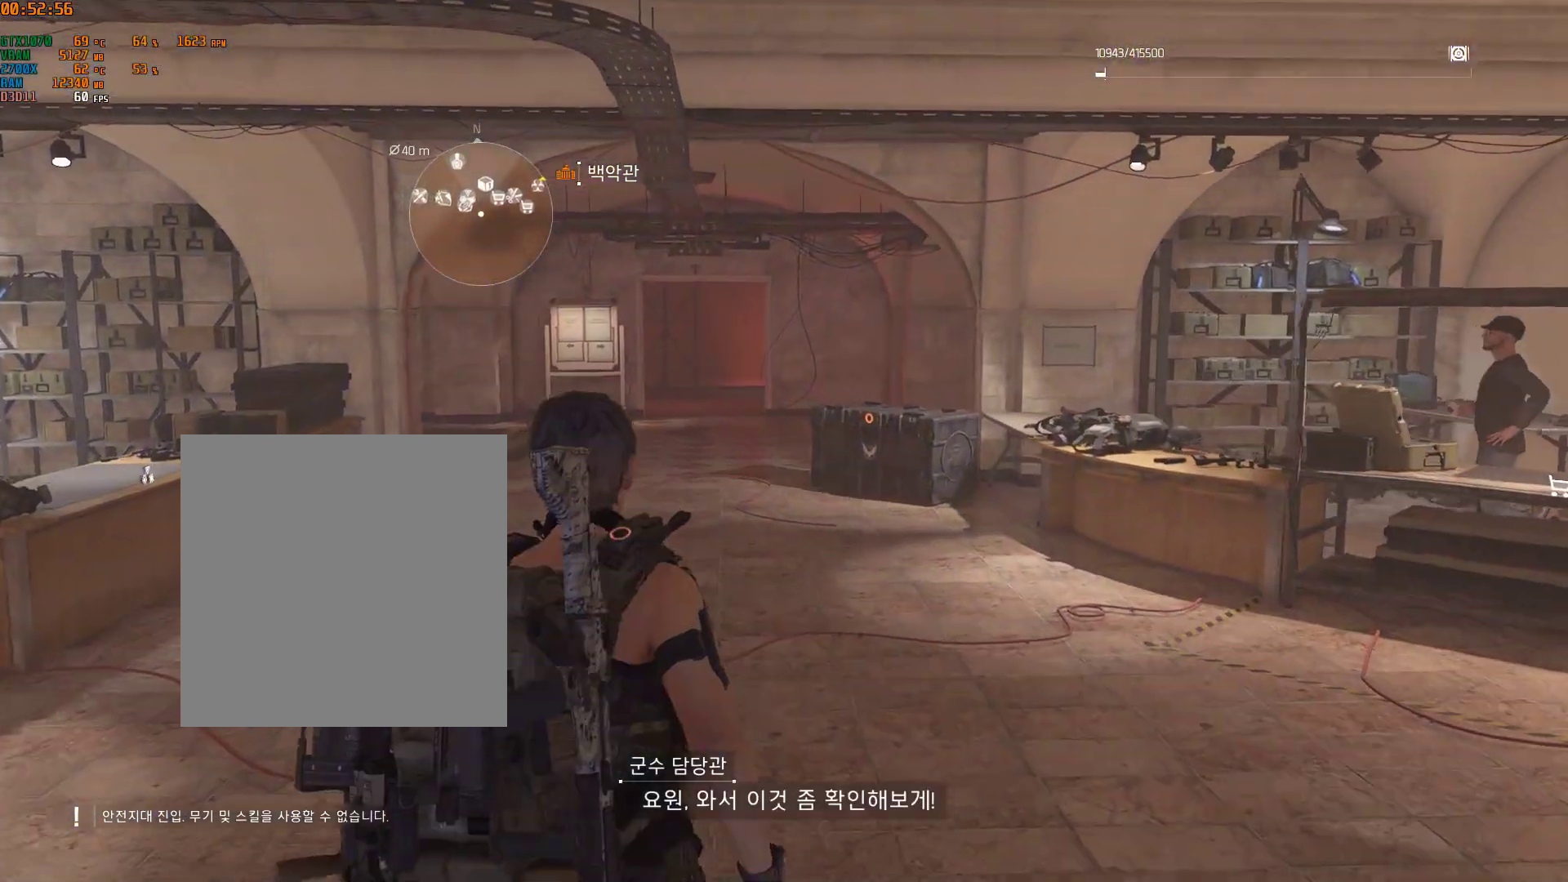
{"buttons": [], "left_stick": "up", "events": []}
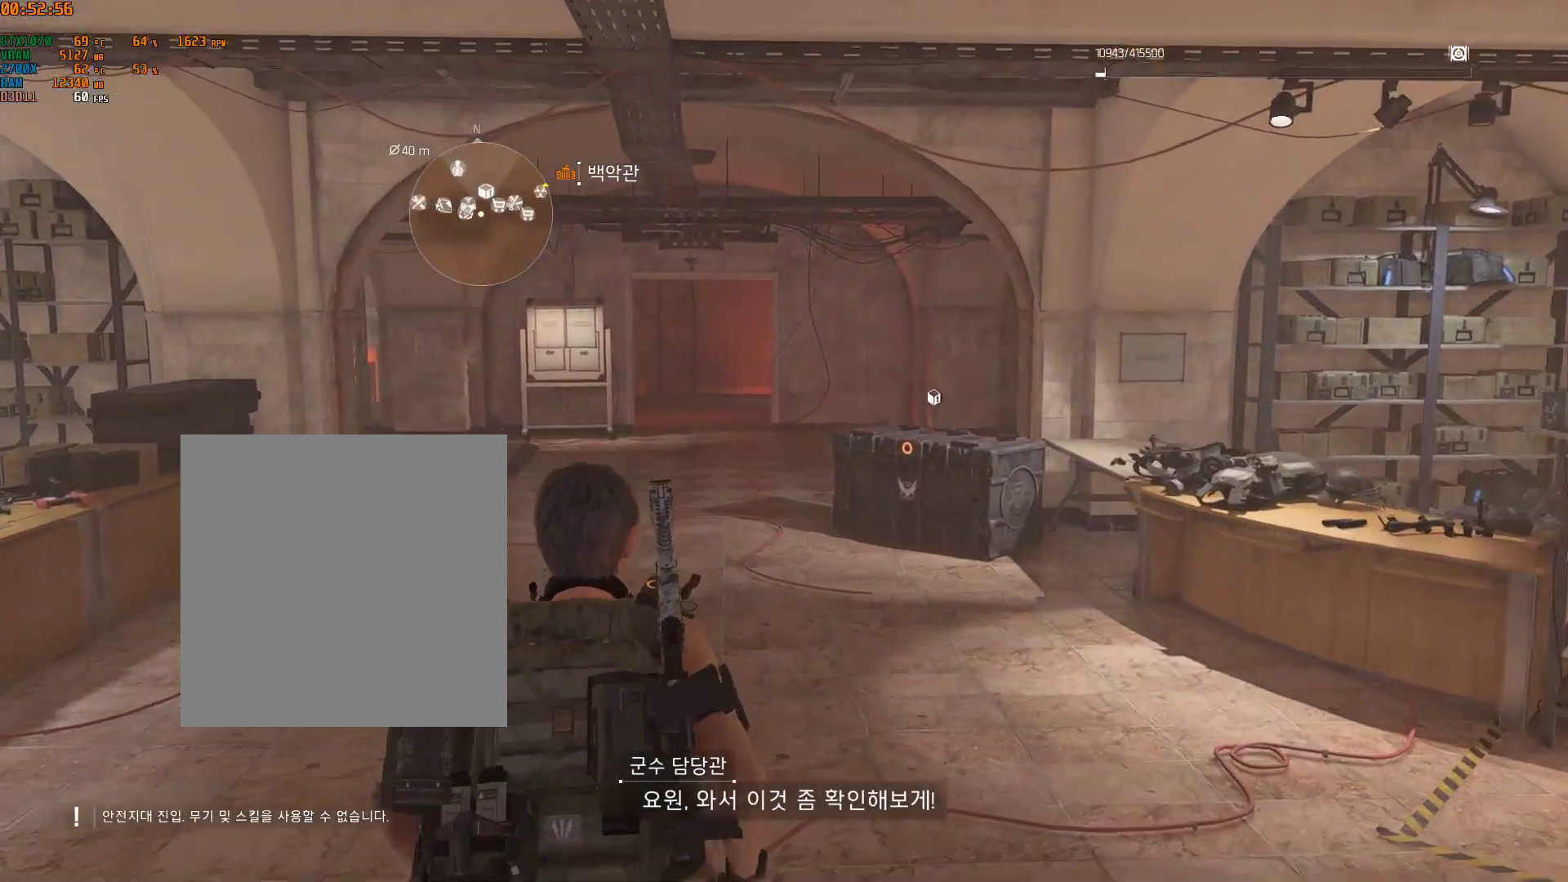
{"buttons": [], "left_stick": "center", "events": [[117, "left_stick", "center"]]}
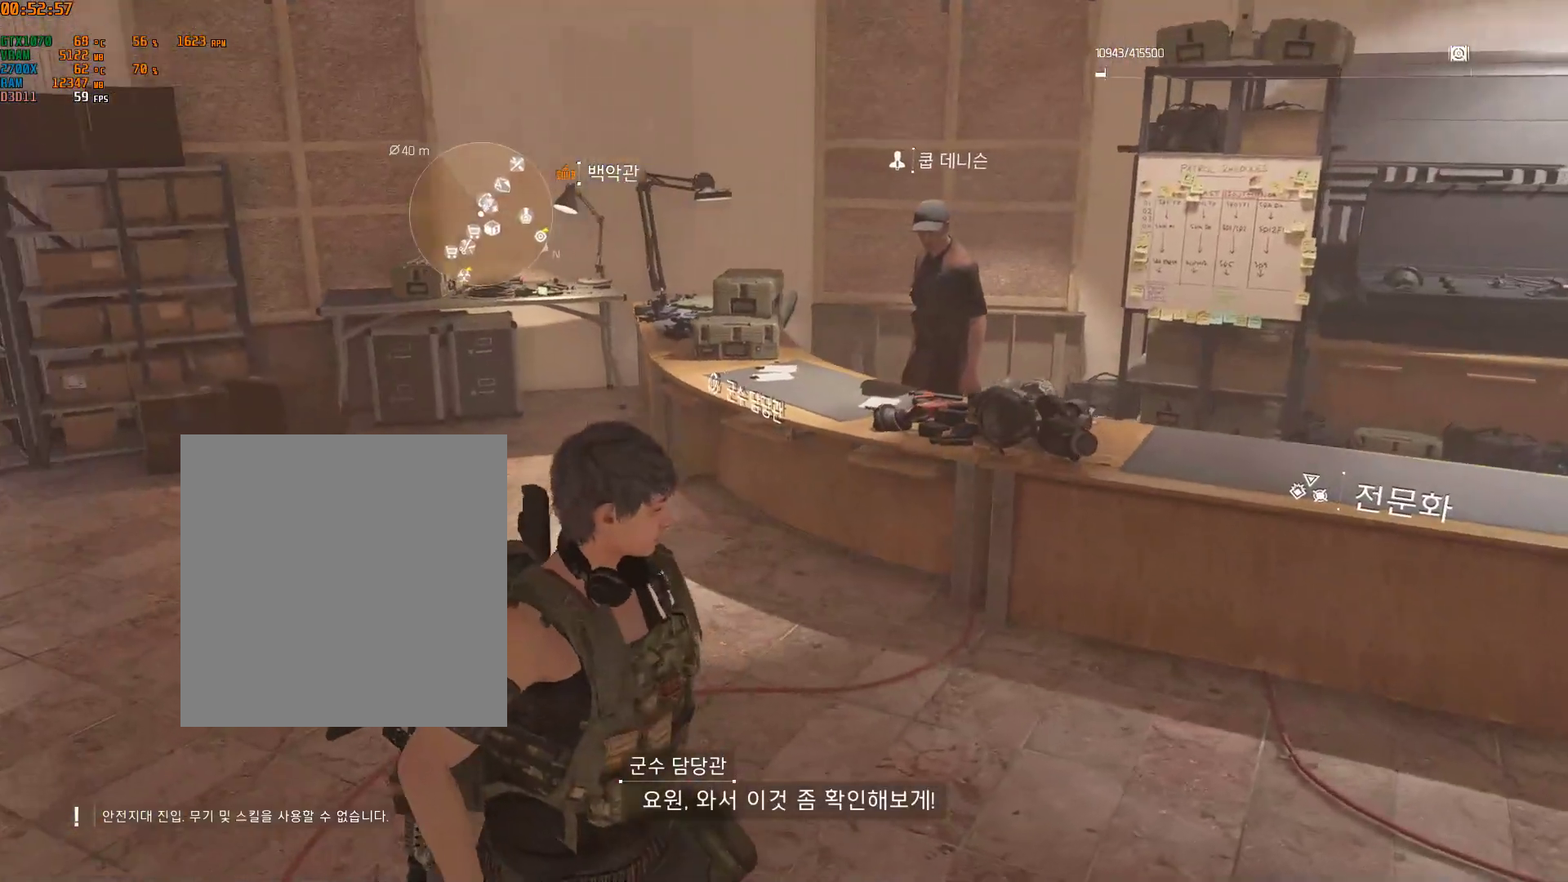
{"buttons": [], "left_stick": "up", "events": [[400, "left_stick", "up"]]}
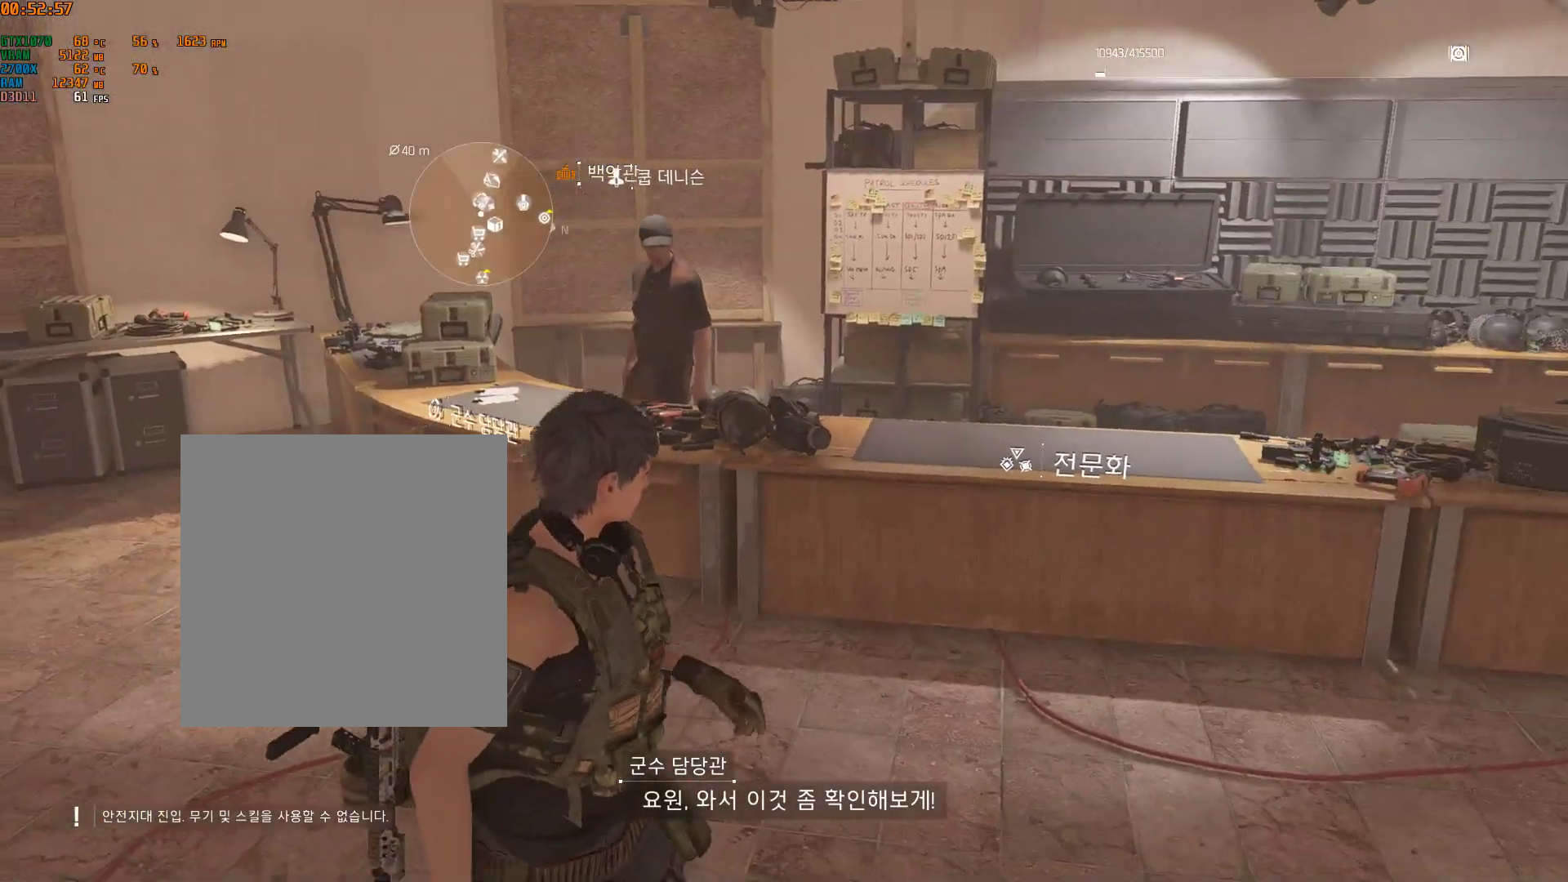
{"buttons": [], "left_stick": "up-right", "events": [[317, "left_stick", "up-right"]]}
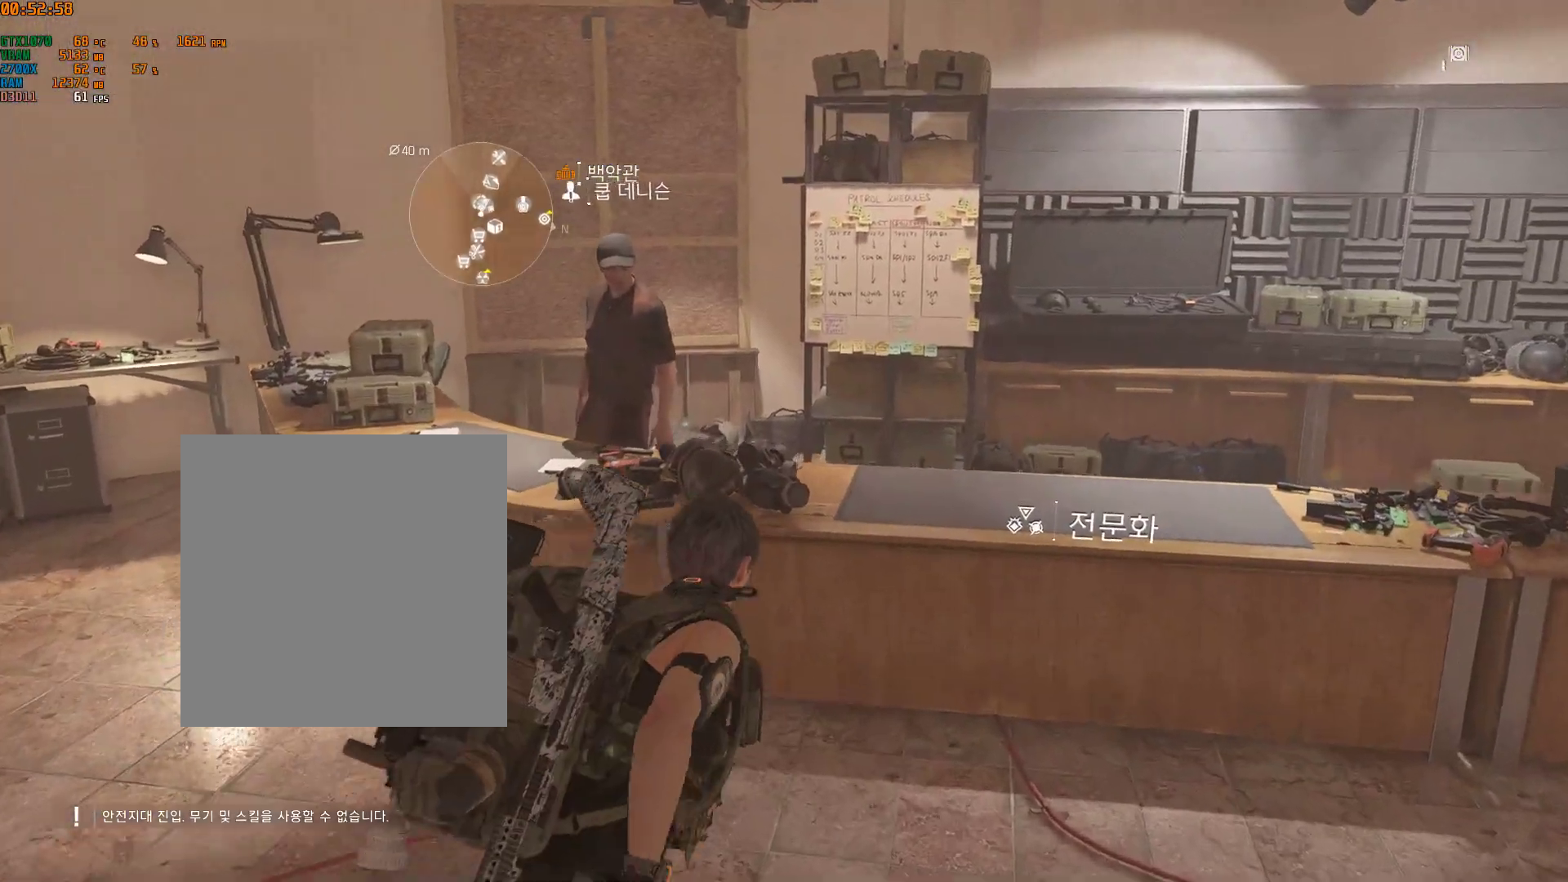
{"buttons": [], "left_stick": "center"}
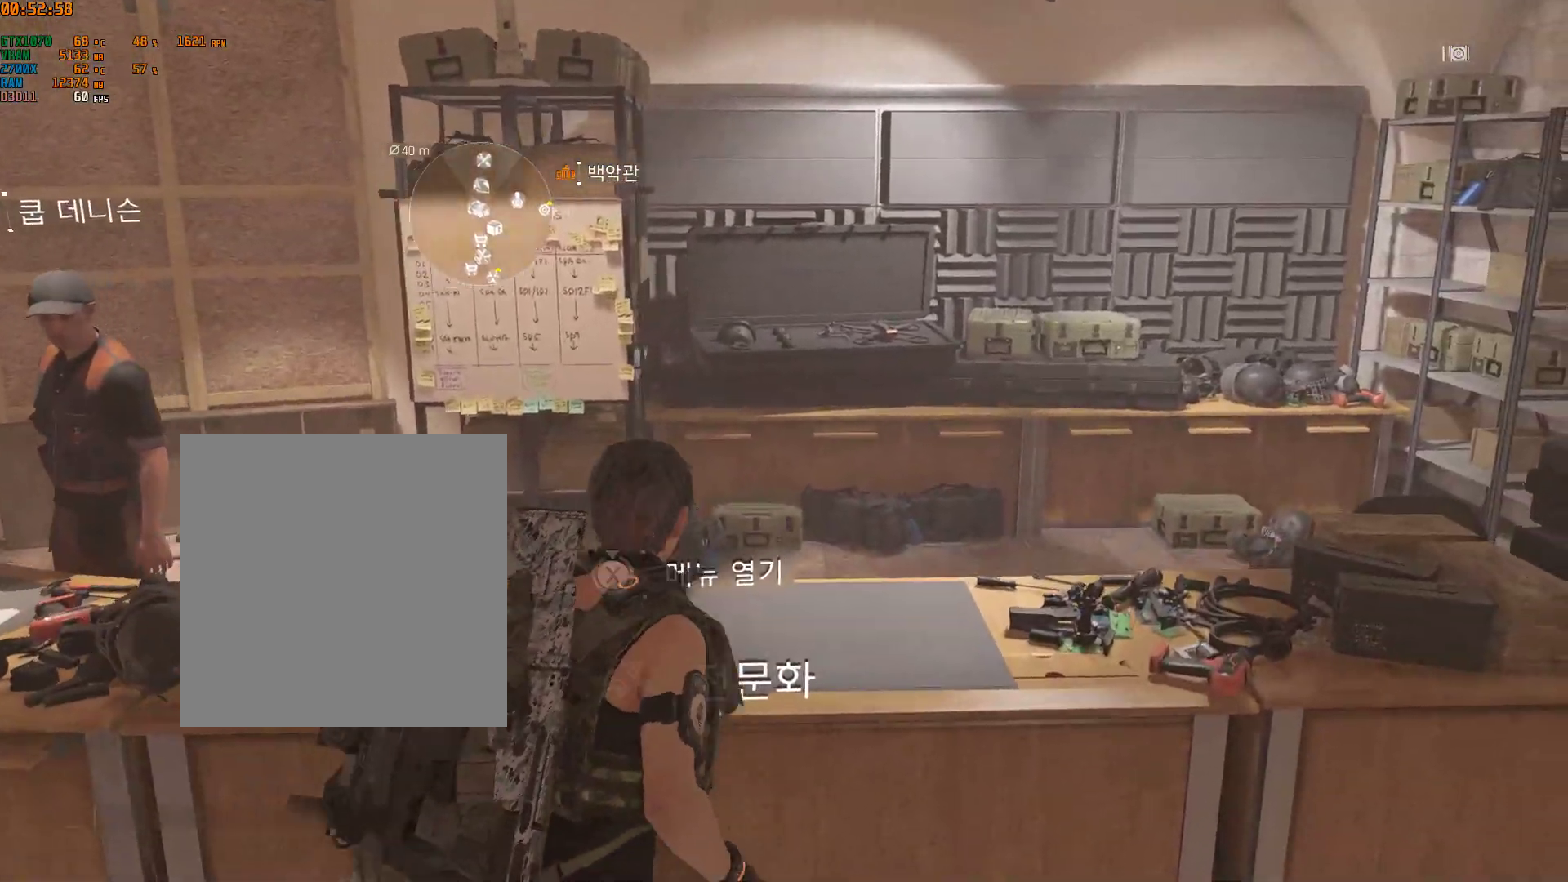
{"buttons": [], "left_stick": "center", "events": []}
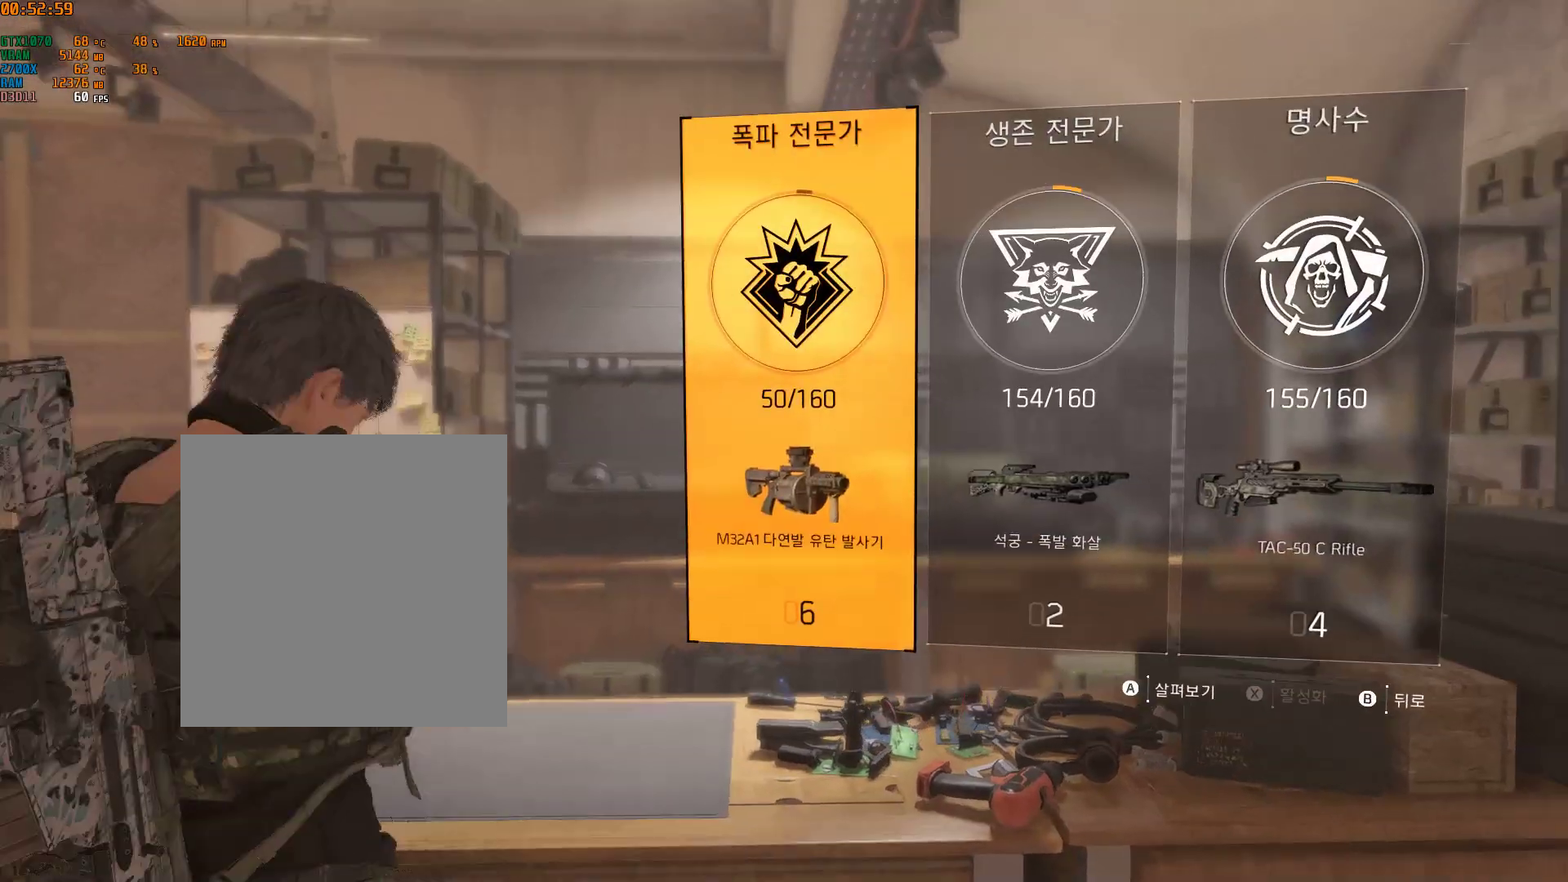
{"buttons": [], "left_stick": "center", "events": []}
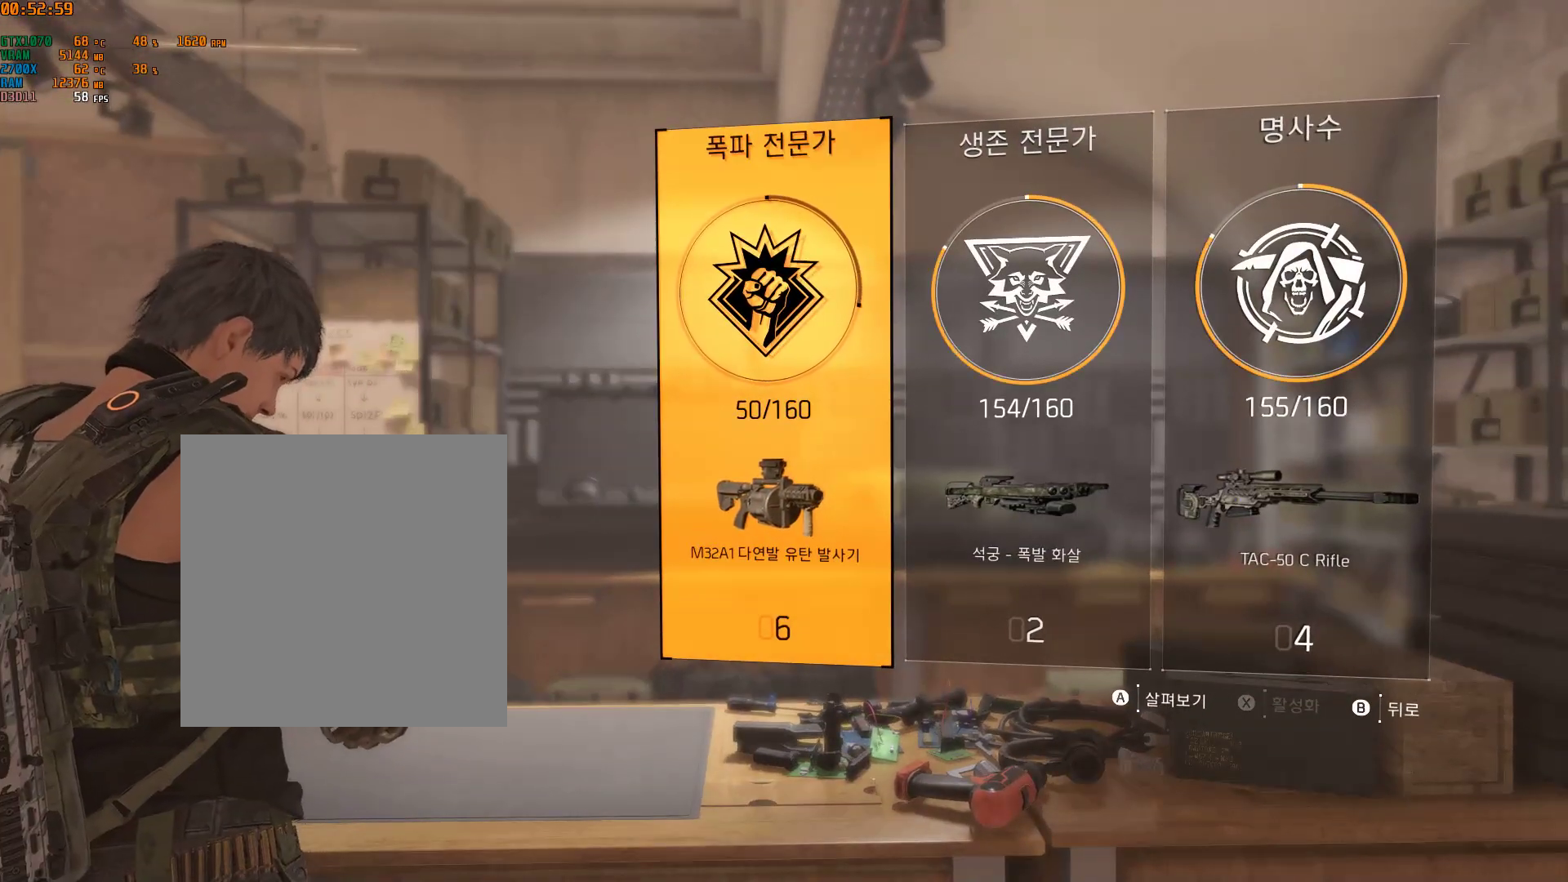
{"buttons": [], "left_stick": "center", "events": [[100, "A", "down"], [200, "A", "up"]]}